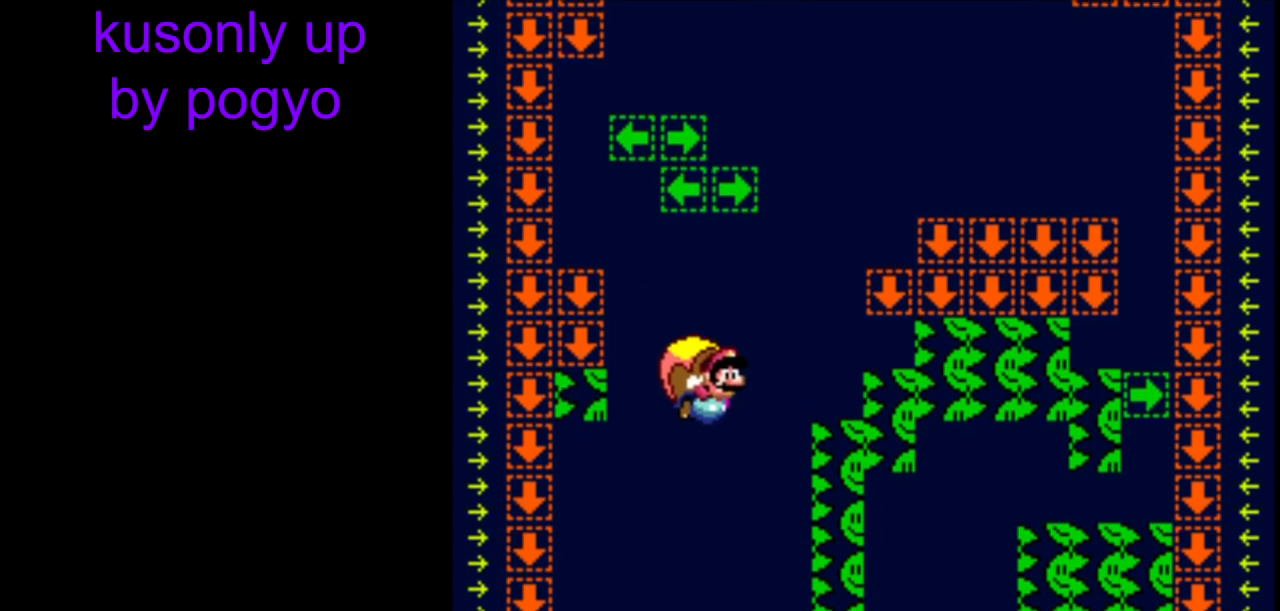
Gameplay with a controller (Nintendo layout); each line is a JSON object with the inputs held at the frame after it. "events" lists button and stick changes between this image and that frame as [ms after this image, input, new state], when the widget could be followed in between. Not read: DPAD_LEFT L3 R3.
{"buttons": ["Y"], "events": []}
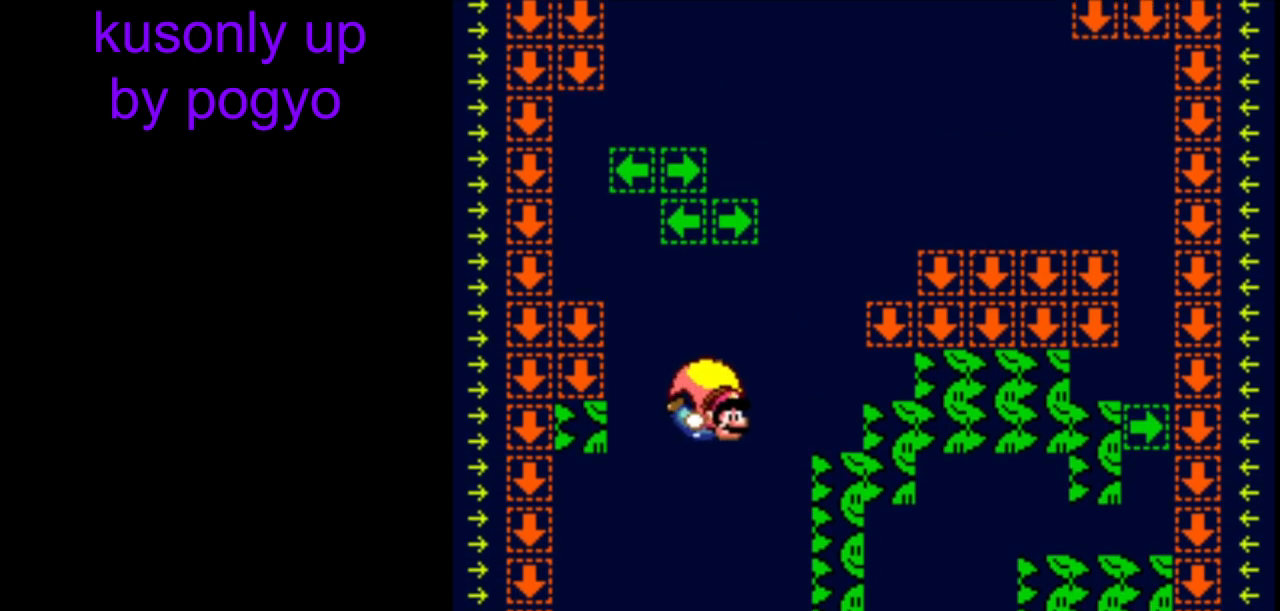
{"buttons": ["Y"], "events": [[300, "B", "down"], [417, "B", "up"]]}
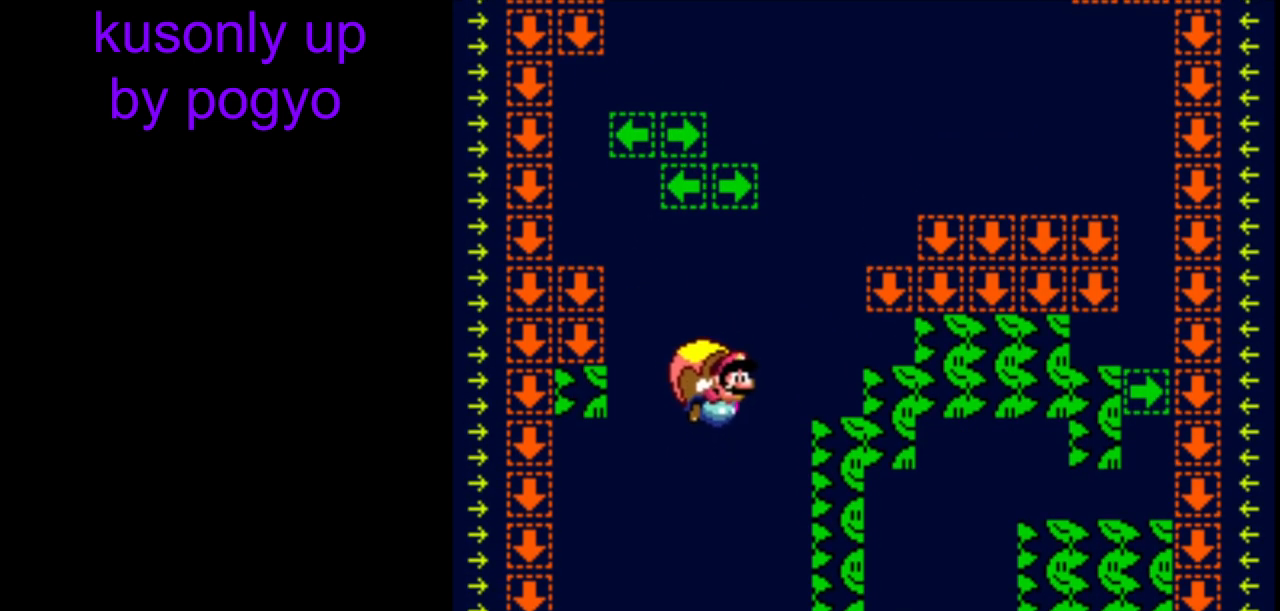
{"buttons": ["Y"], "events": []}
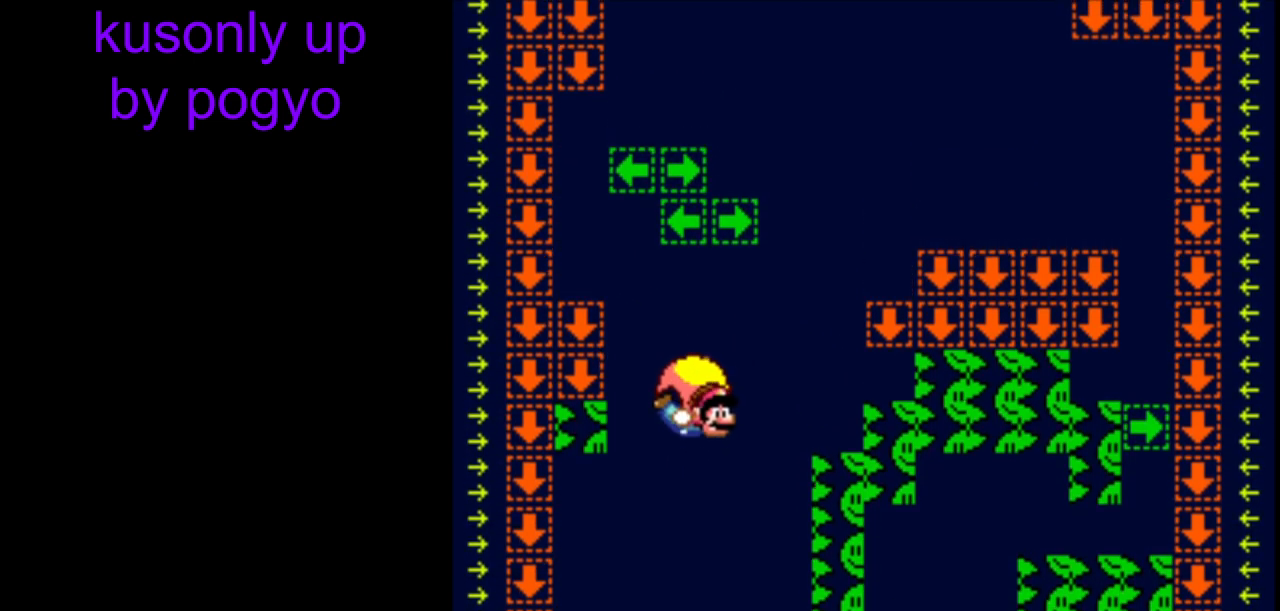
{"buttons": ["B", "Y"], "events": [[183, "DPAD_RIGHT", "down"], [233, "DPAD_RIGHT", "up"], [450, "B", "down"]]}
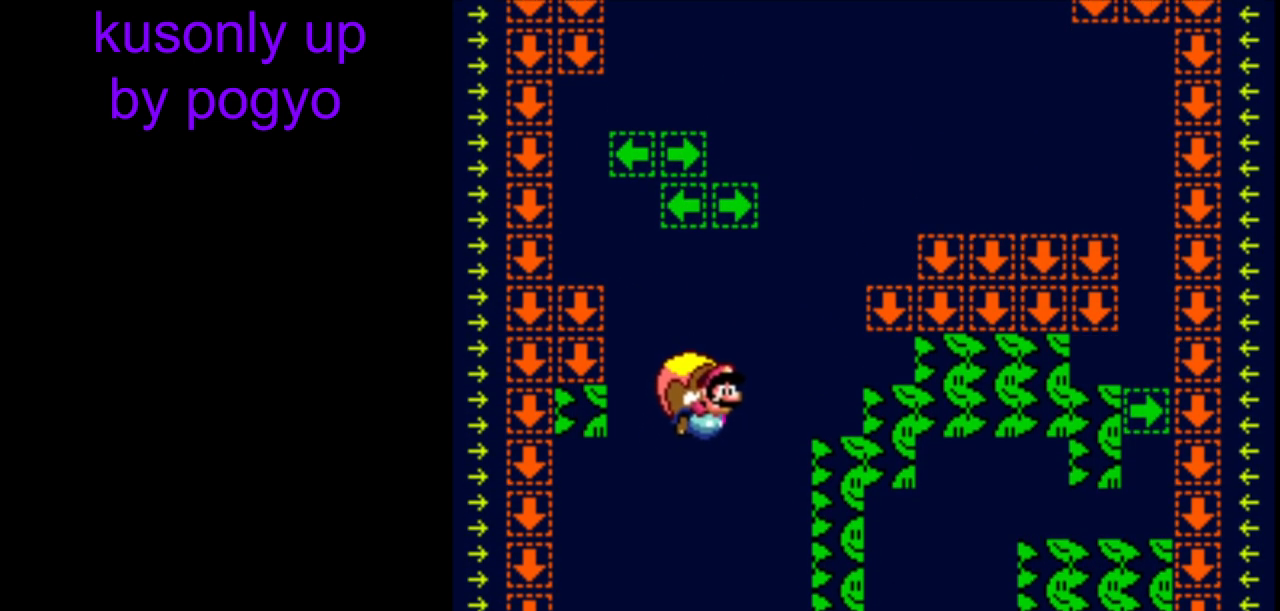
{"buttons": ["Y"], "events": [[83, "B", "up"]]}
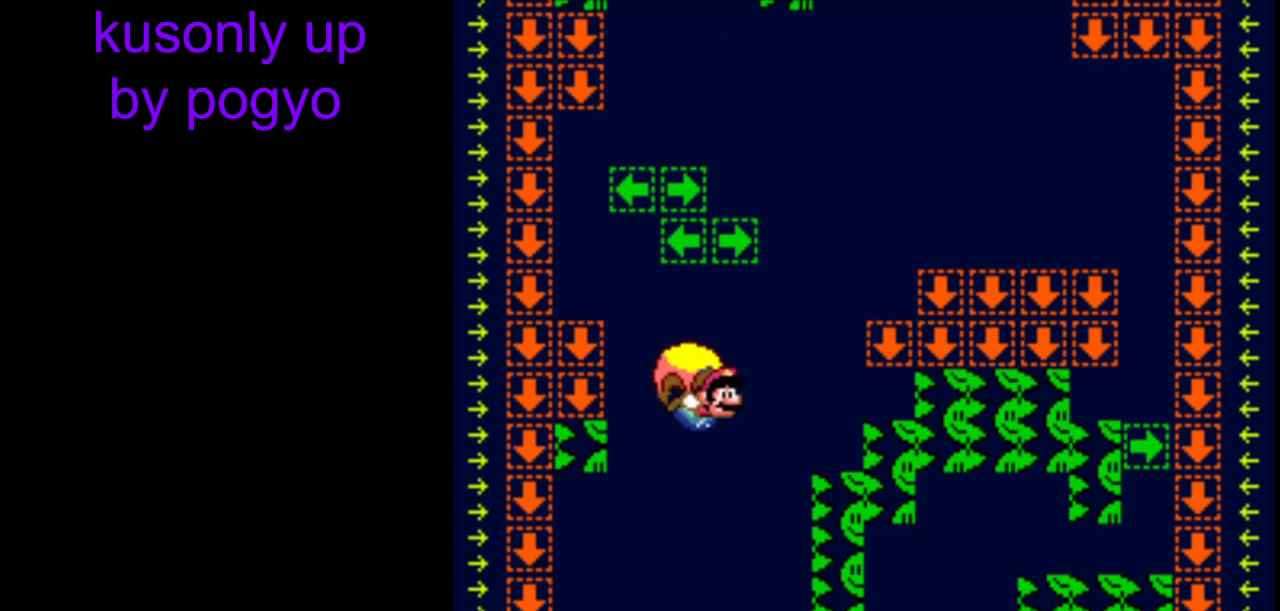
{"buttons": ["B", "Y"], "events": [[200, "DPAD_DOWN", "down"], [233, "DPAD_DOWN", "up"], [483, "B", "down"]]}
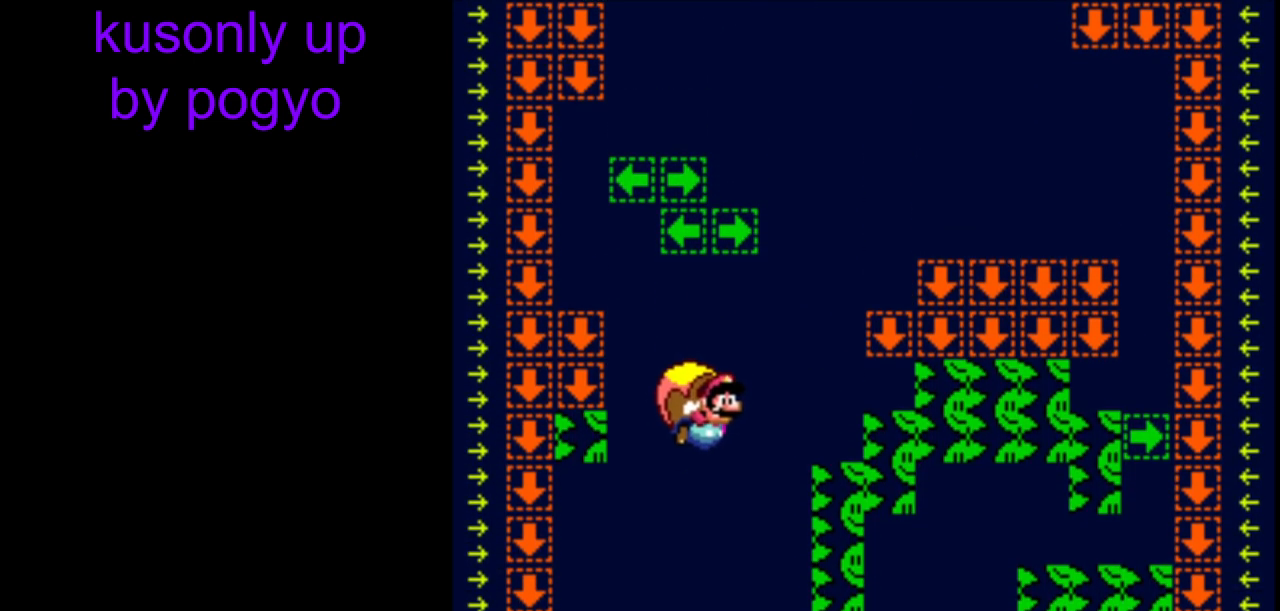
{"buttons": ["Y"], "events": [[117, "B", "up"]]}
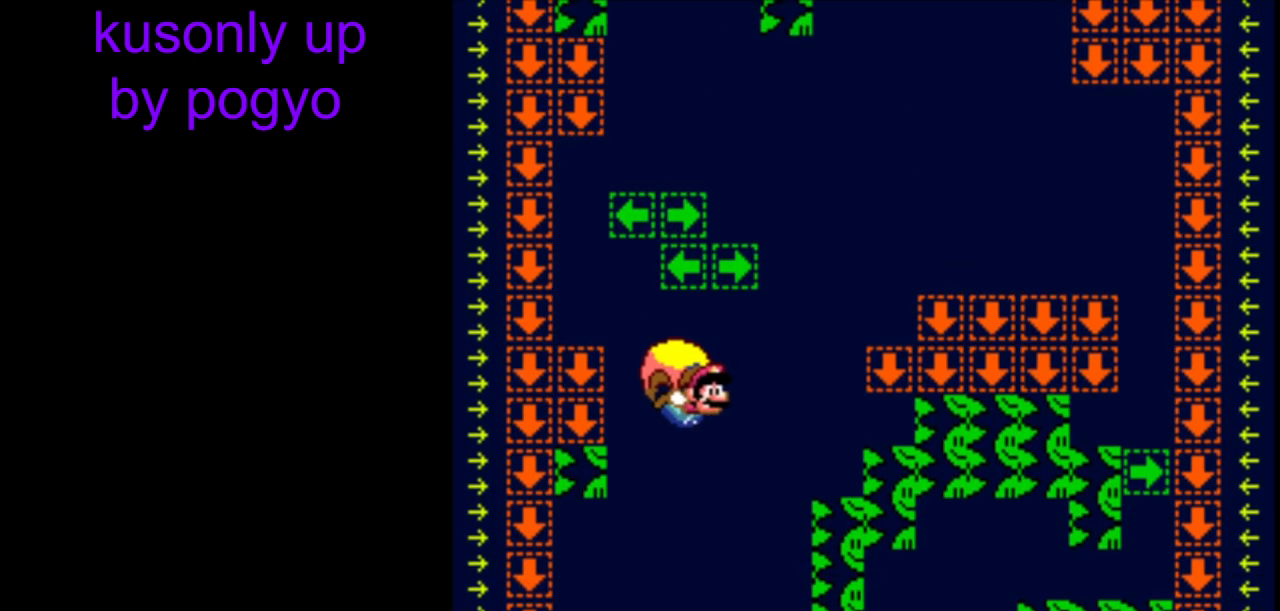
{"buttons": ["Y"], "events": [[283, "DPAD_RIGHT", "down"], [350, "DPAD_RIGHT", "up"]]}
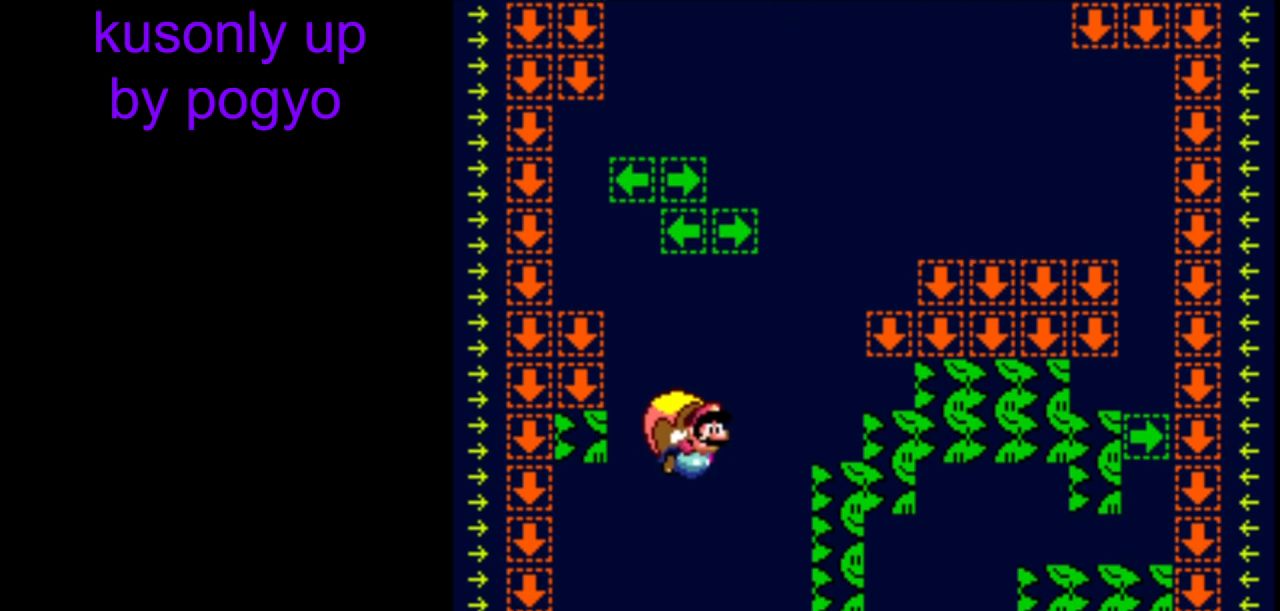
{"buttons": ["Y"], "events": [[67, "B", "down"], [200, "B", "up"]]}
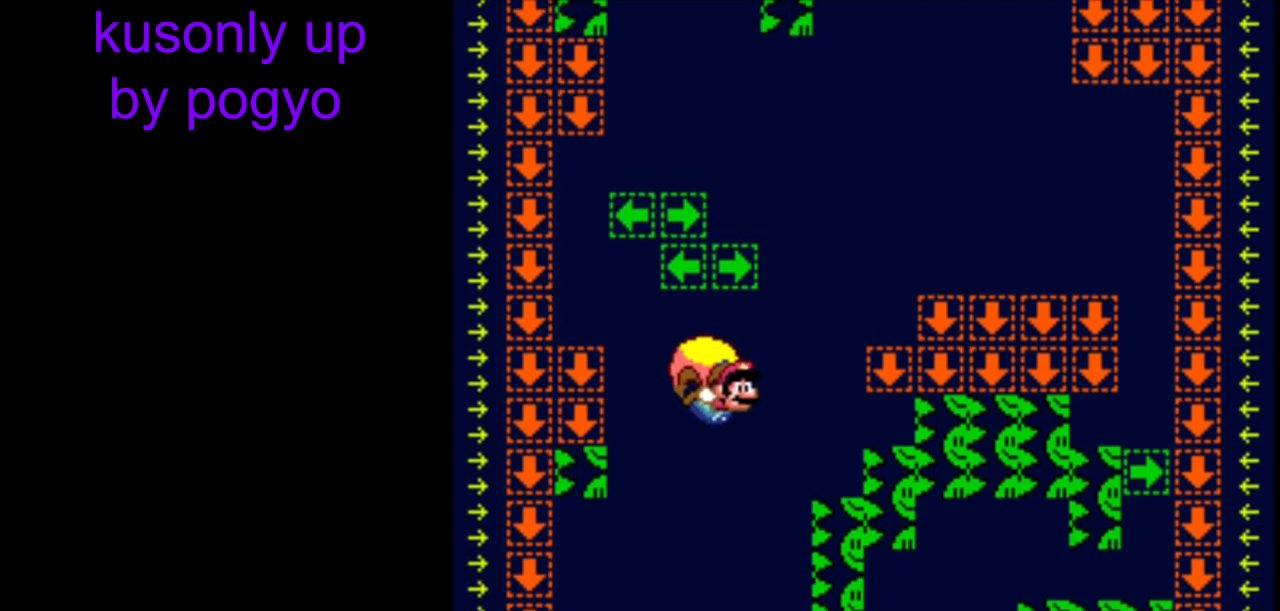
{"buttons": ["B", "Y"], "events": [[467, "B", "down"]]}
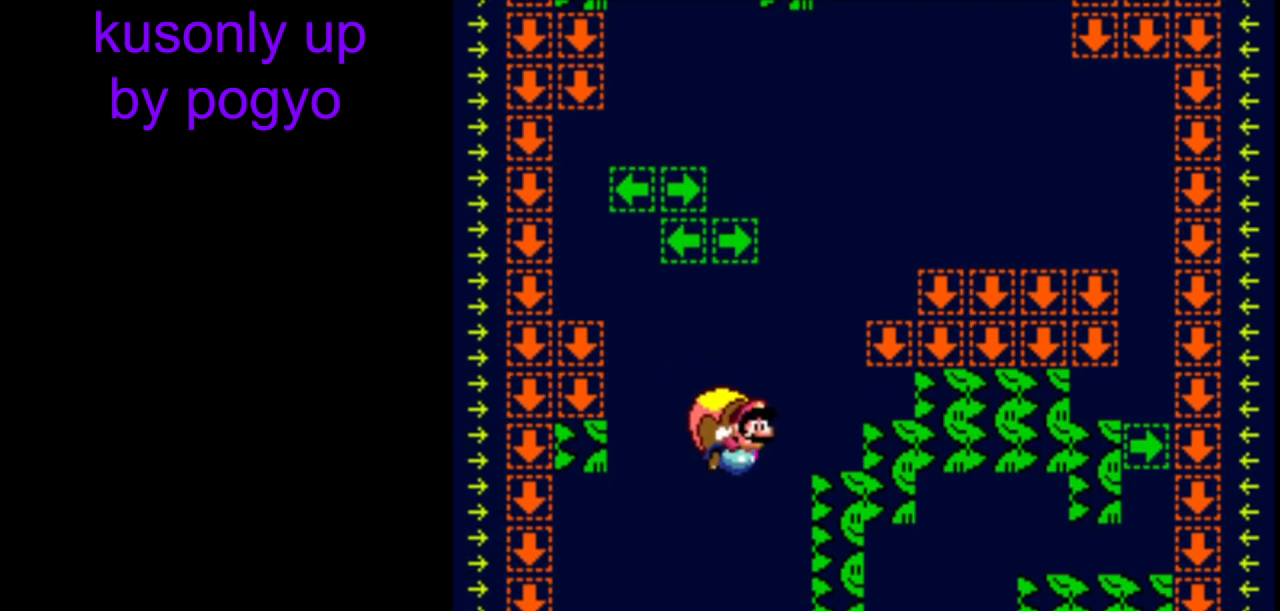
{"buttons": ["Y"], "events": [[50, "B", "up"], [133, "B", "down"], [233, "B", "up"]]}
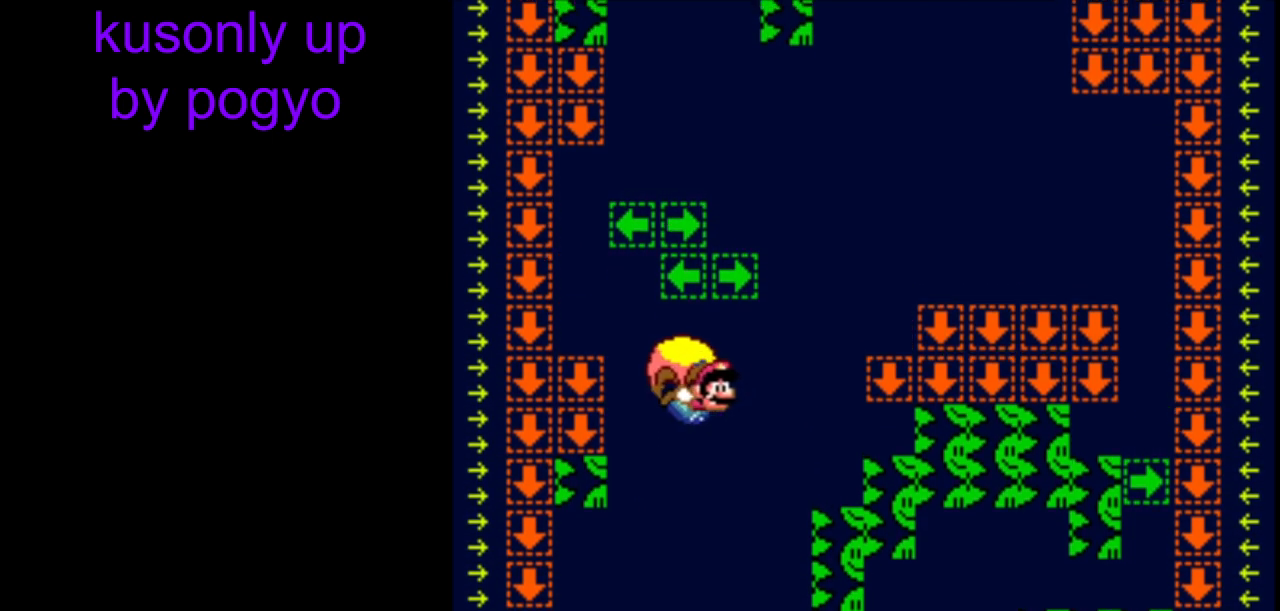
{"buttons": ["Y", "DPAD_DOWN"], "events": [[433, "DPAD_RIGHT", "down"], [500, "DPAD_DOWN", "down"], [500, "DPAD_RIGHT", "up"]]}
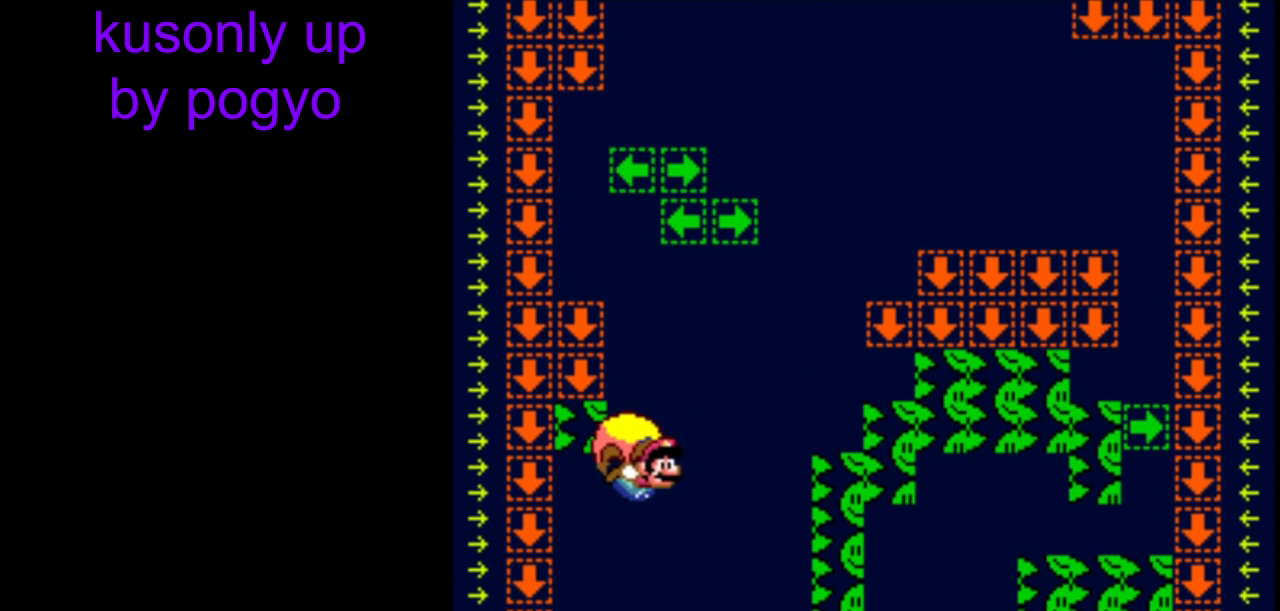
{"buttons": ["Y"], "events": [[17, "DPAD_DOWN", "up"], [300, "B", "down"], [433, "B", "up"]]}
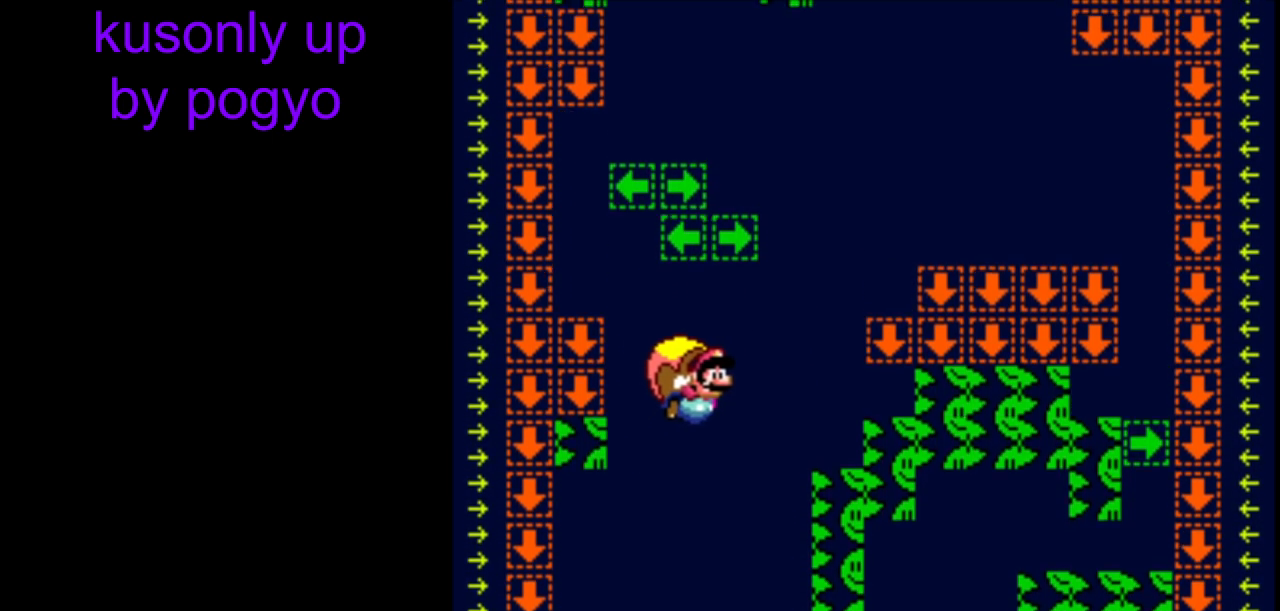
{"buttons": ["Y"], "events": []}
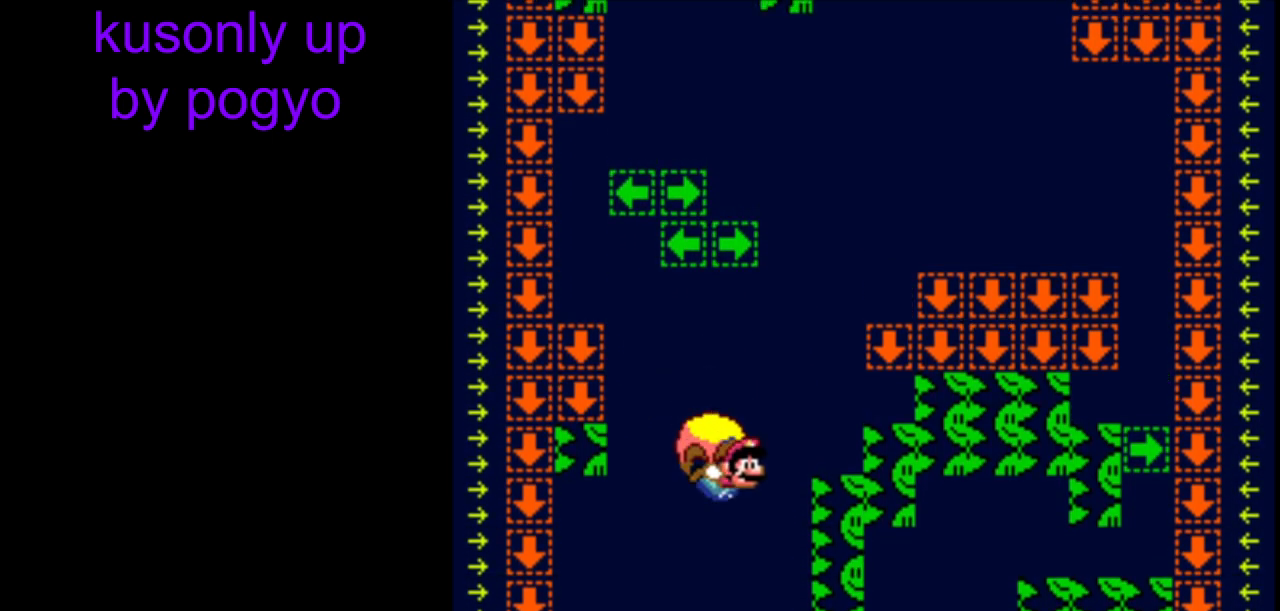
{"buttons": ["Y"], "events": [[150, "B", "down"], [233, "B", "up"], [317, "B", "down"], [433, "B", "up"]]}
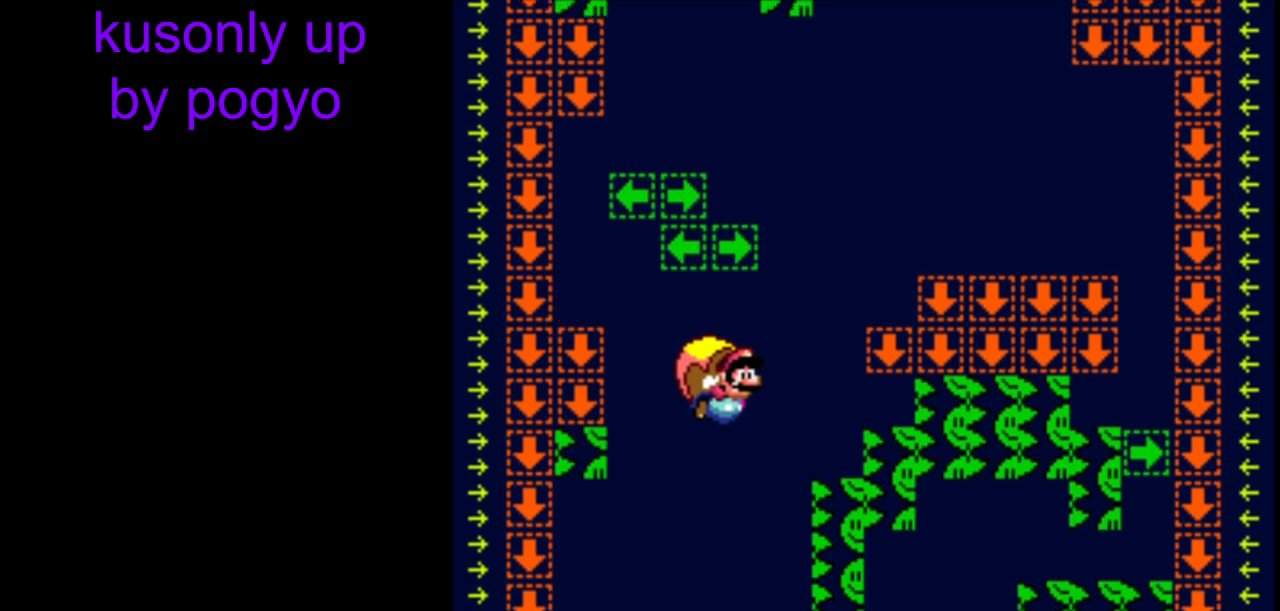
{"buttons": ["Y"], "events": []}
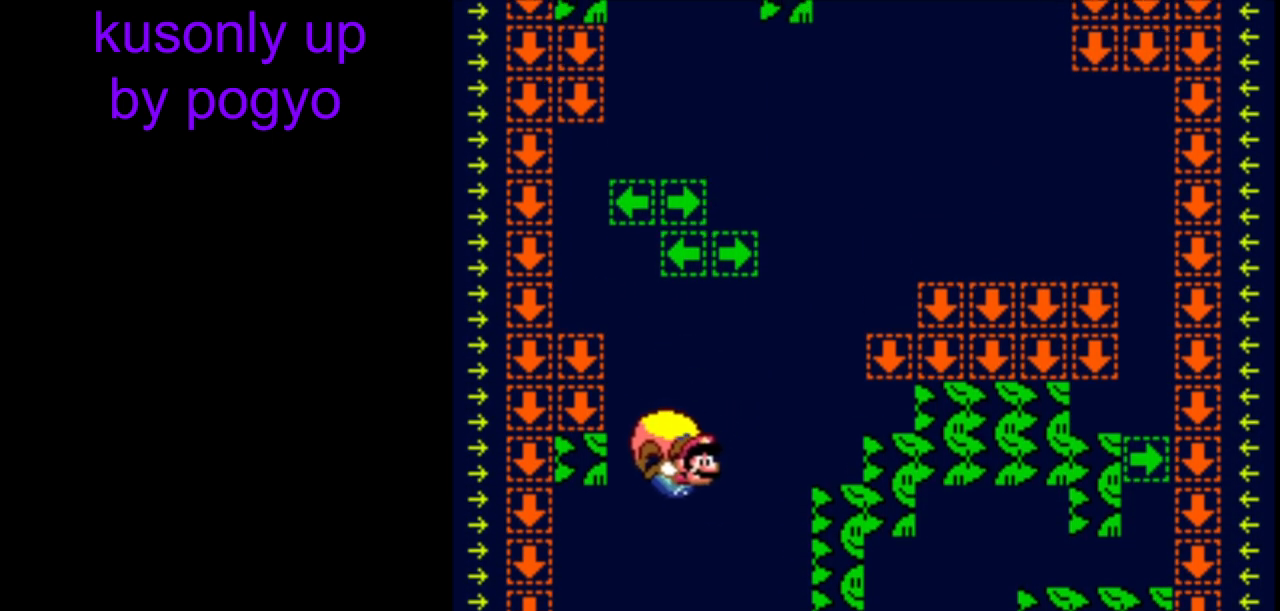
{"buttons": ["Y"], "events": [[33, "DPAD_DOWN", "down"], [50, "DPAD_DOWN", "up"], [50, "DPAD_RIGHT", "down"], [117, "DPAD_RIGHT", "up"], [283, "B", "down"], [400, "B", "up"]]}
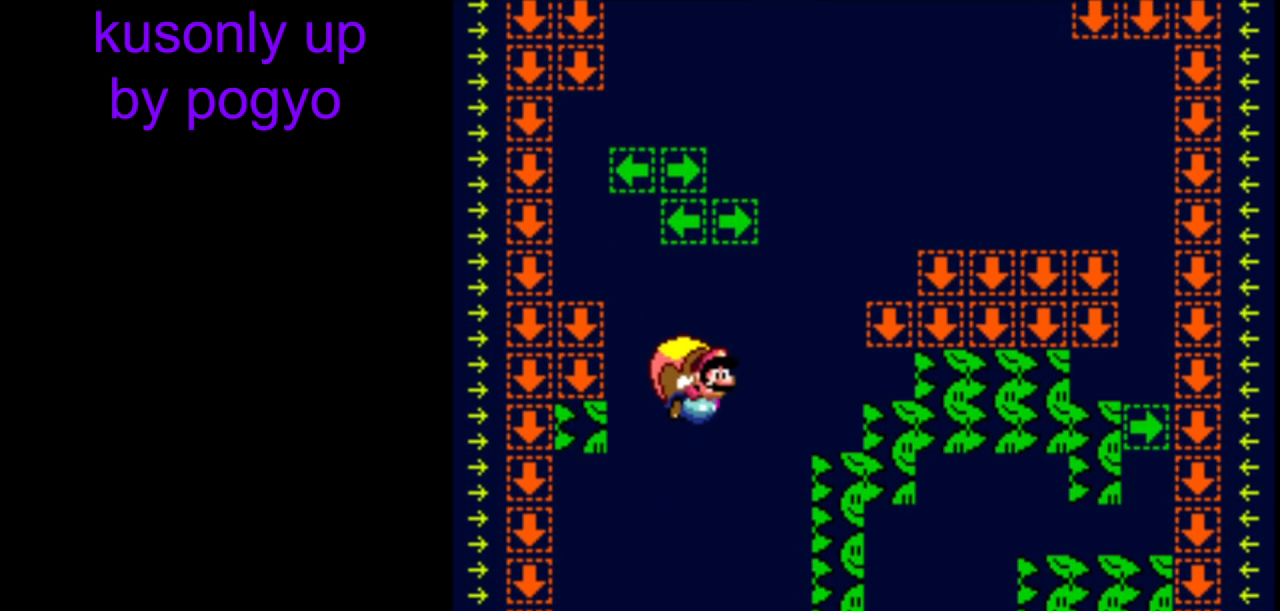
{"buttons": ["Y"], "events": []}
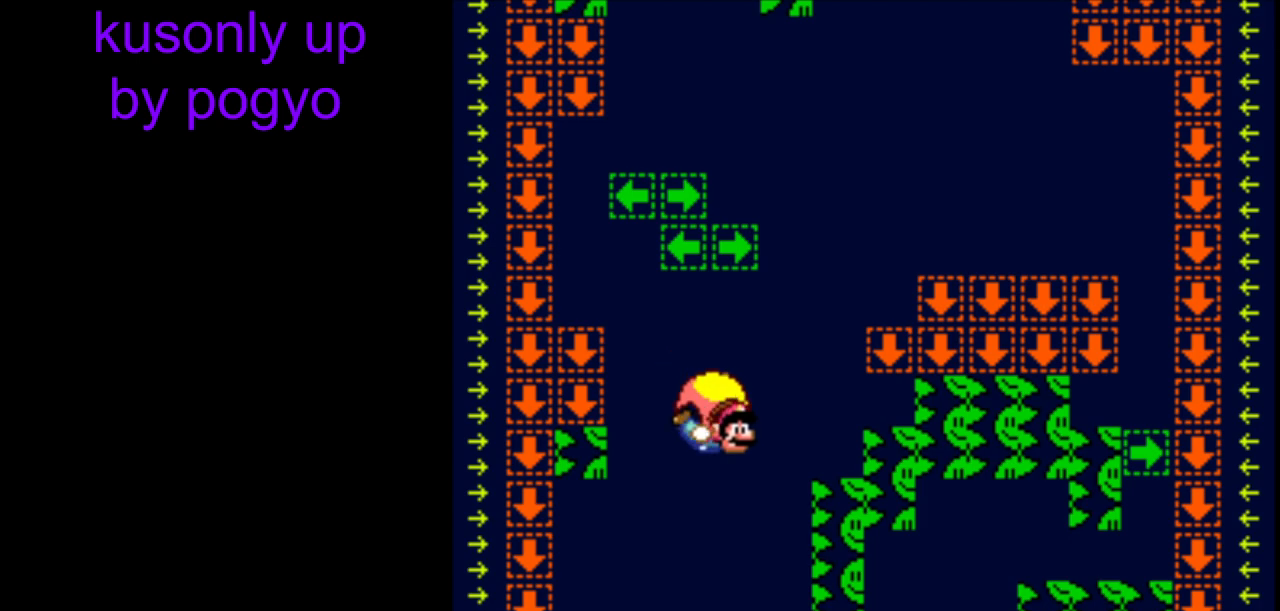
{"buttons": ["Y"], "events": [[217, "B", "down"], [317, "B", "up"], [400, "B", "down"], [500, "B", "up"]]}
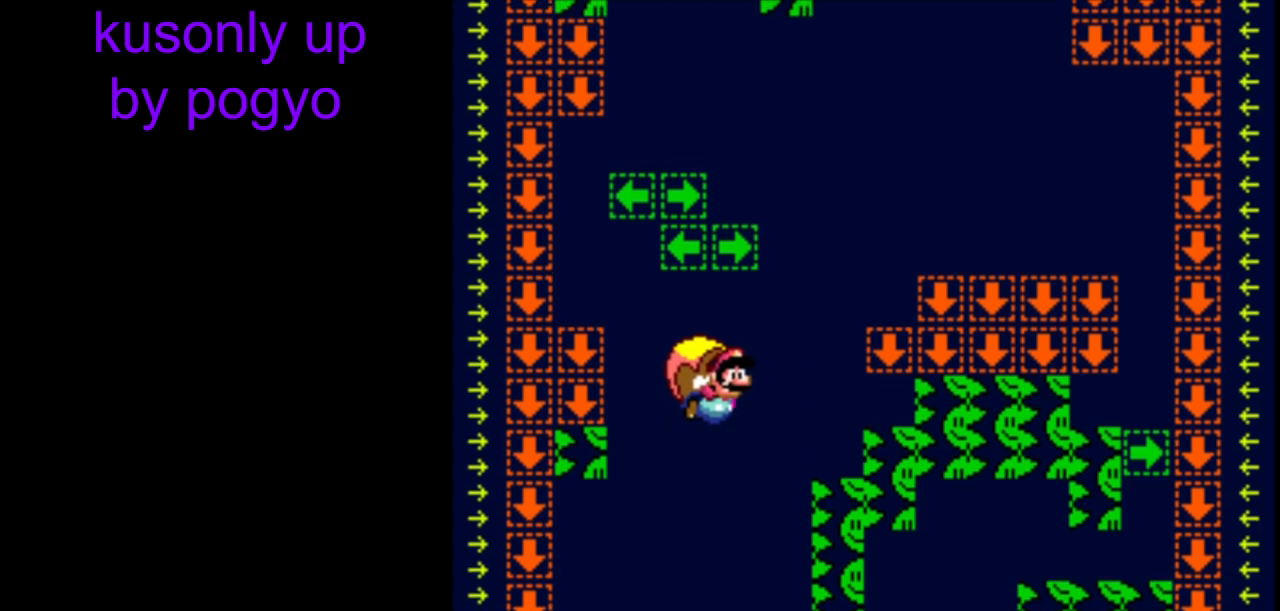
{"buttons": ["Y"], "events": []}
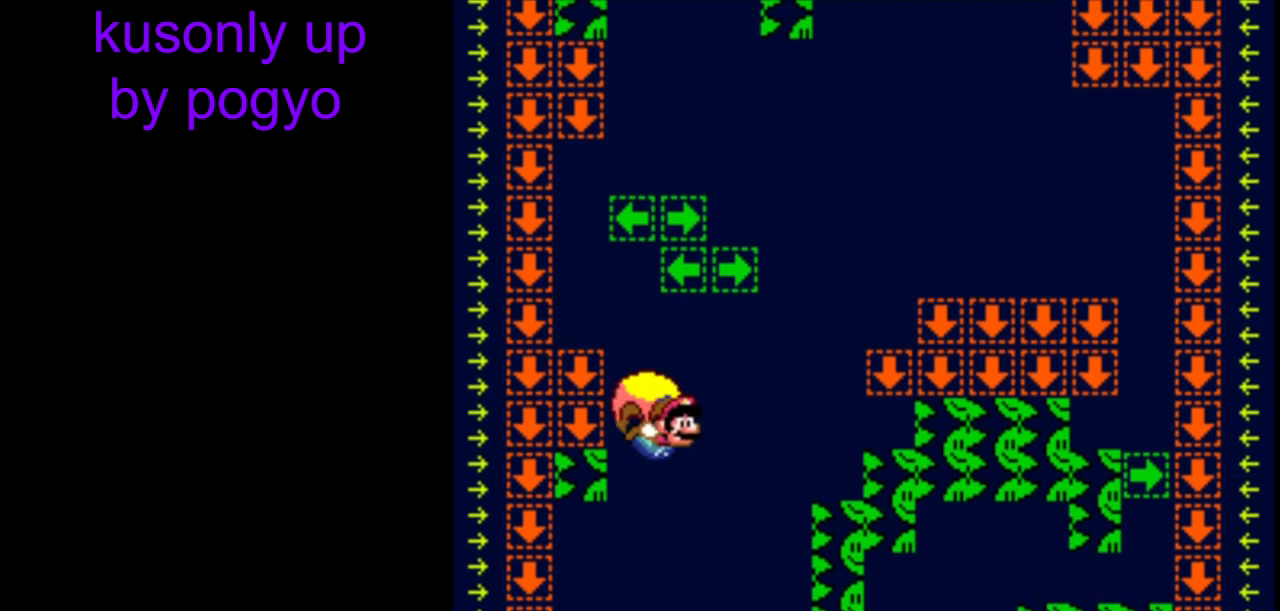
{"buttons": ["Y"], "events": [[133, "DPAD_DOWN", "down"], [167, "DPAD_DOWN", "up"], [183, "DPAD_RIGHT", "down"], [233, "DPAD_RIGHT", "up"]]}
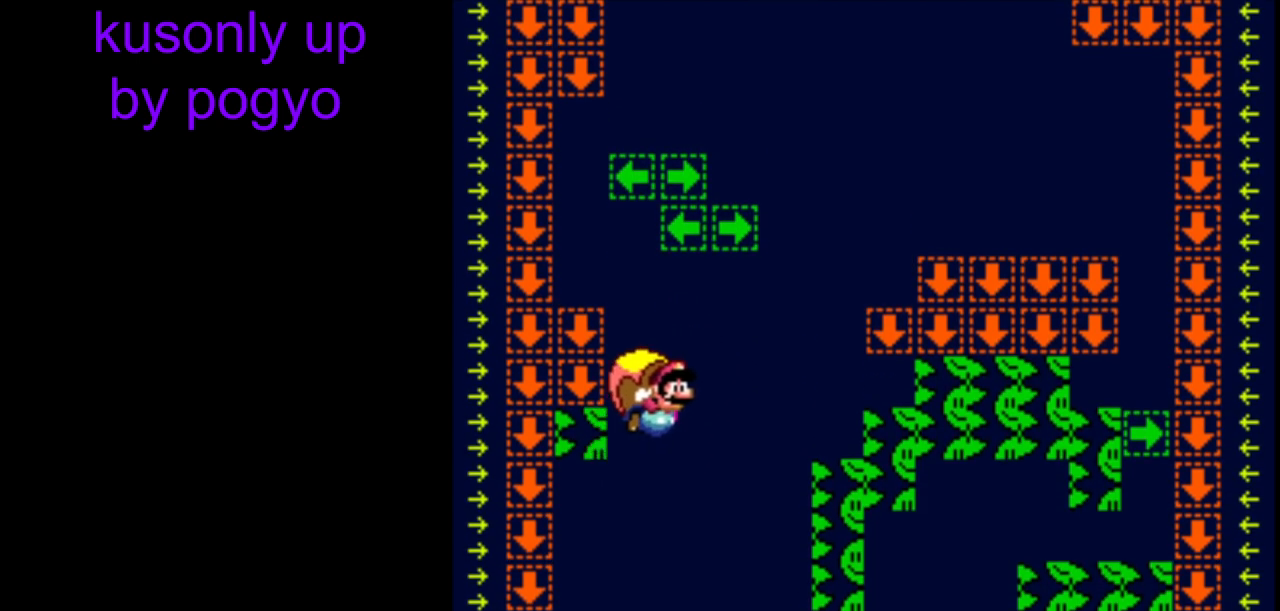
{"buttons": ["Y"], "events": [[150, "B", "down"], [233, "B", "up"]]}
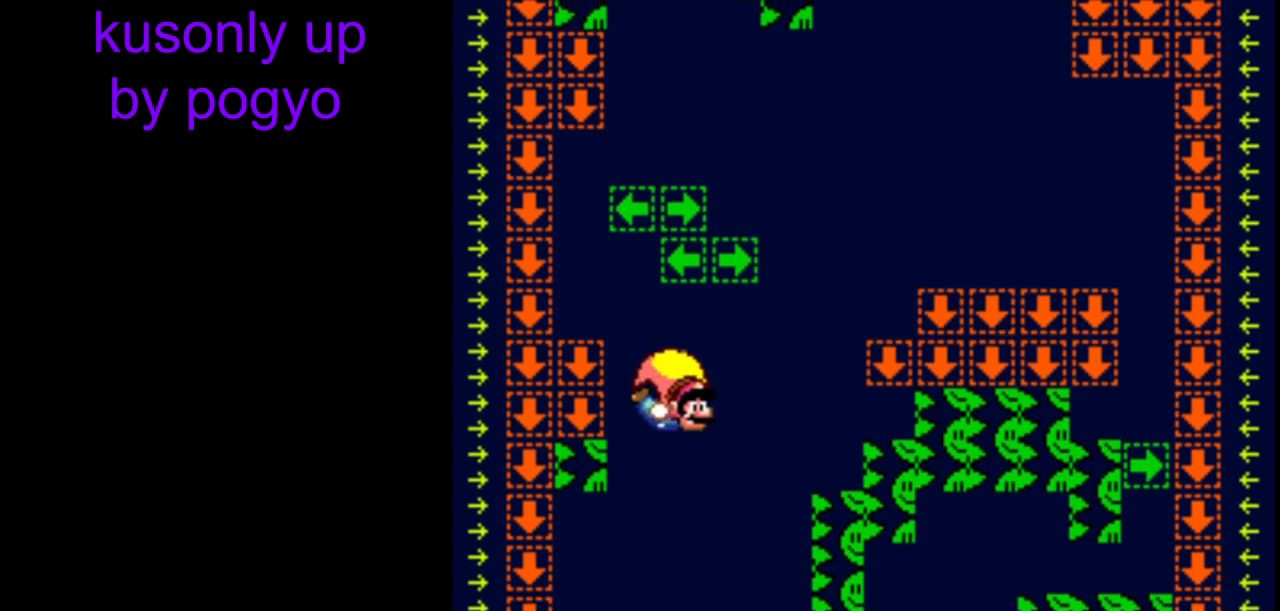
{"buttons": ["Y"], "events": []}
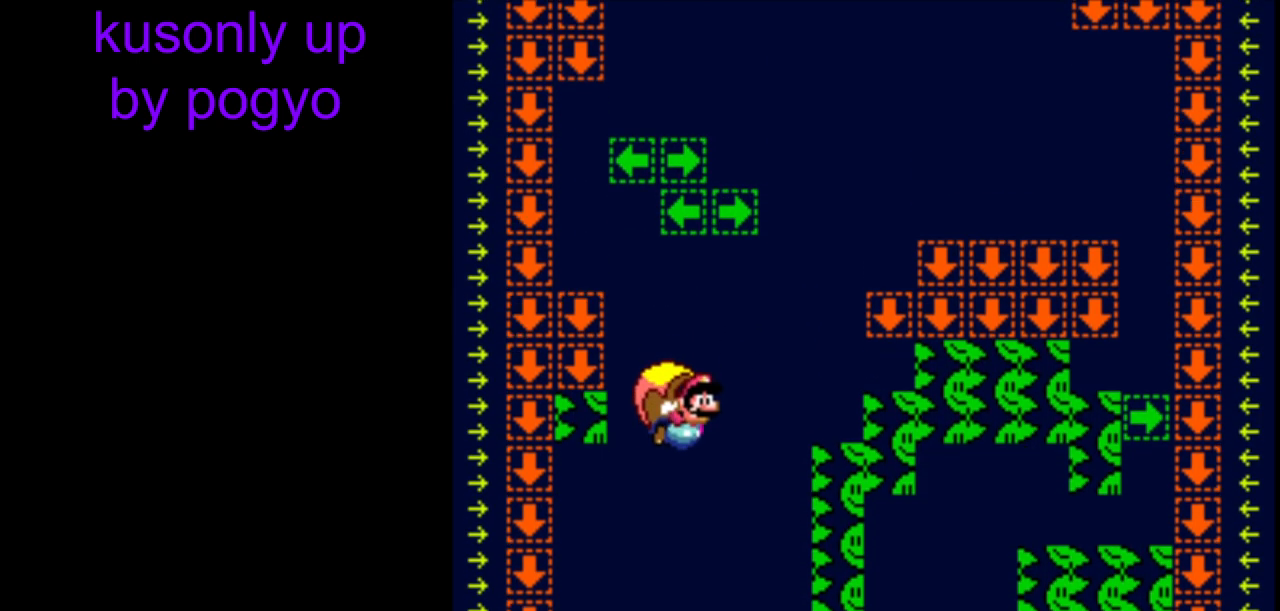
{"buttons": ["Y"], "events": []}
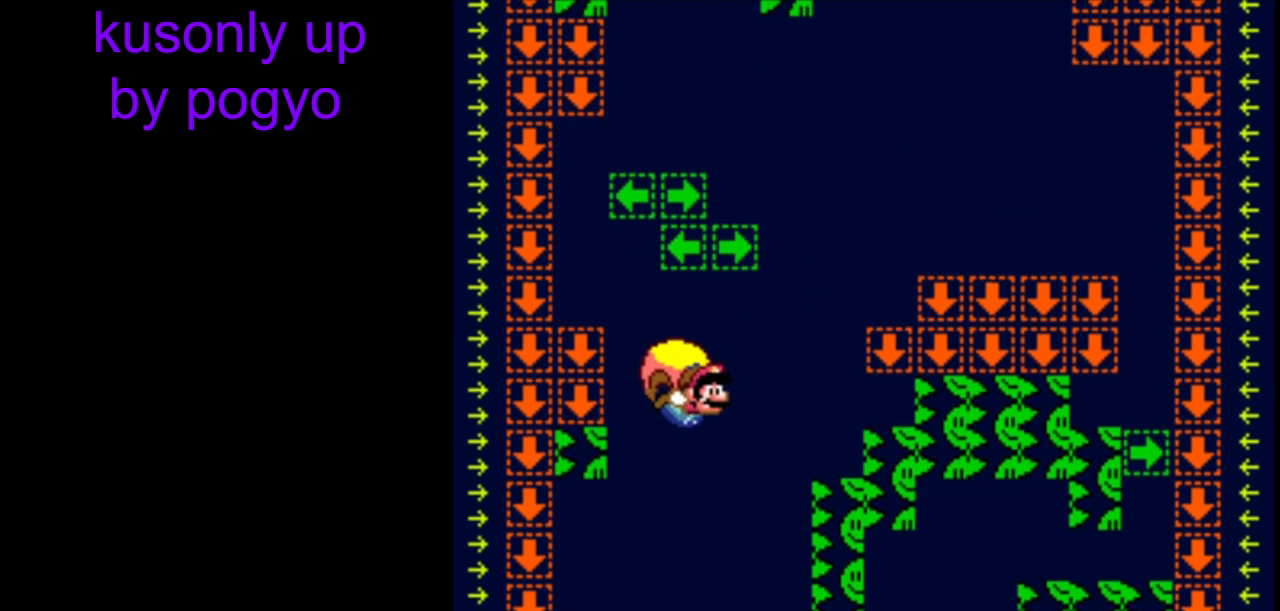
{"buttons": ["Y"], "events": []}
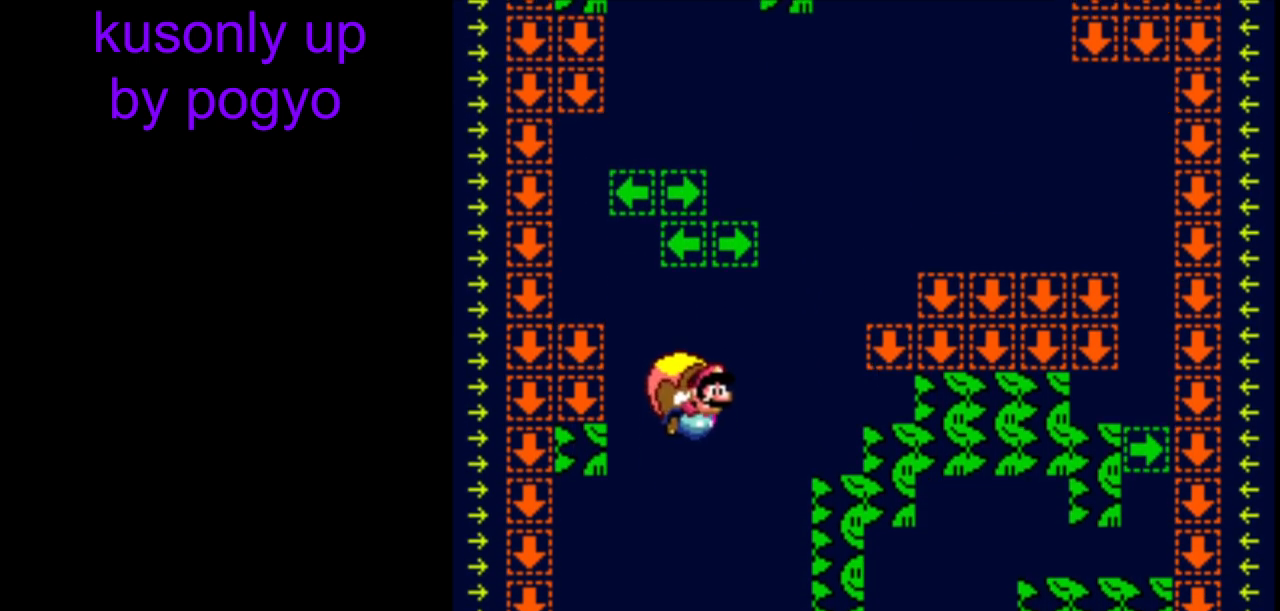
{"buttons": ["Y"], "events": []}
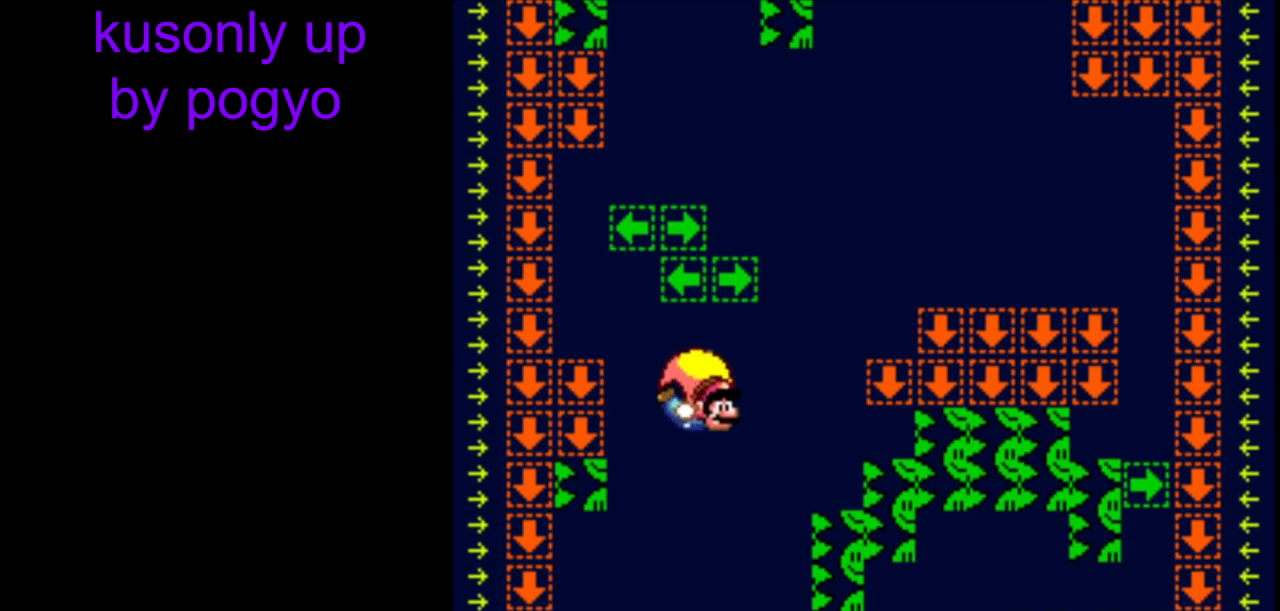
{"buttons": ["Y"], "events": []}
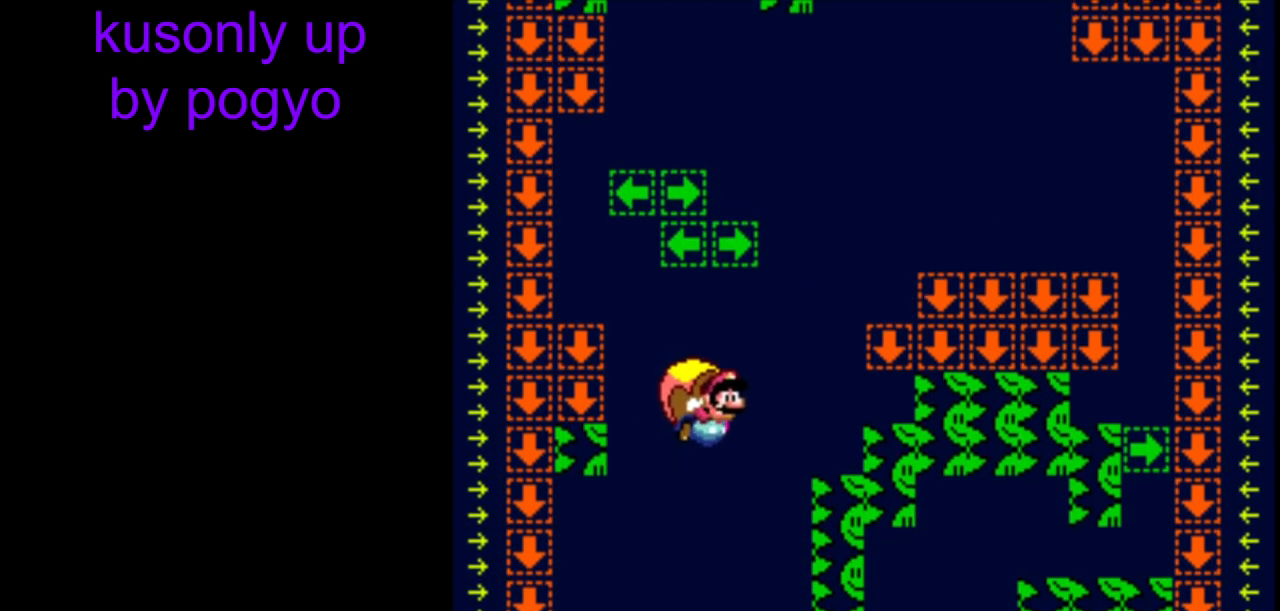
{"buttons": ["Y"], "events": []}
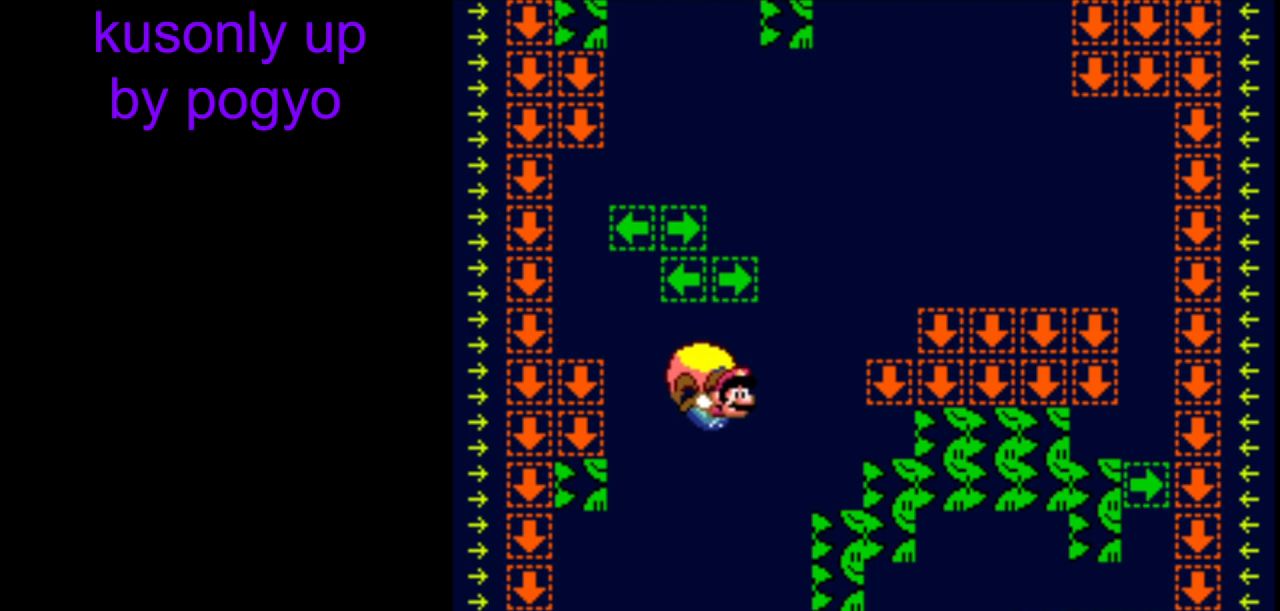
{"buttons": ["Y"], "events": []}